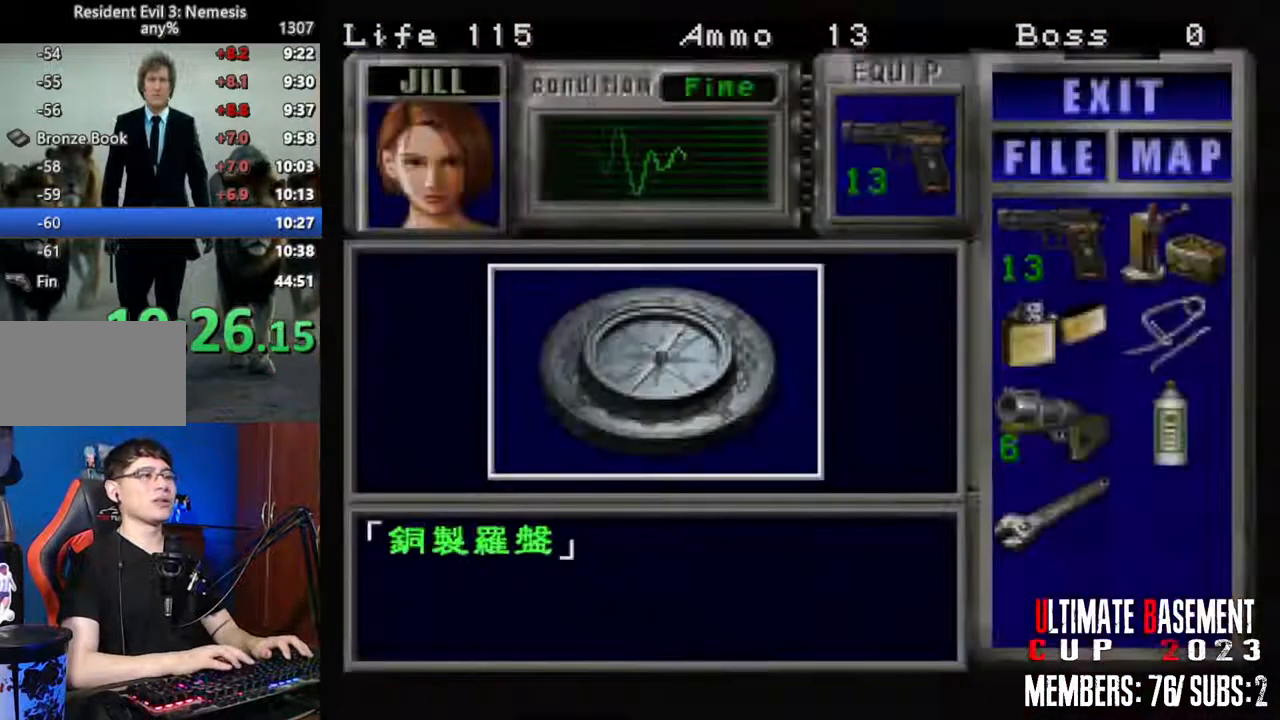
Gameplay with keyboard; each line is a JSON object with the keys held at the frame after it. "events" lists presses ("down") and releases ("up") of "a", "d", "k", "l", "o", "q", "s", "shift", "space" and "w" between this image and that frame as [ms after this image, input, new state], when the widget could be followed in between. No other keys are recorded. Mouse input is not recorded. Not read: other_keys.
{"keys": ["shift"], "events": [[34, "q", "down"], [267, "q", "up"]]}
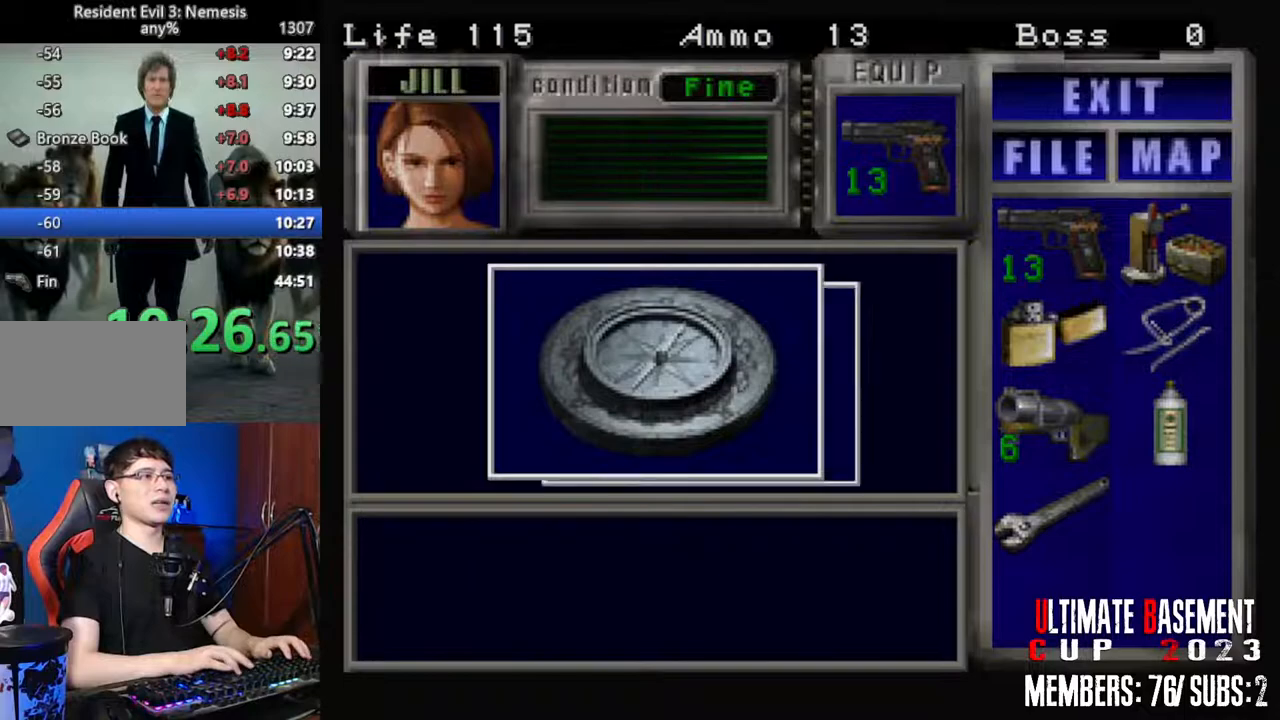
{"keys": ["a"], "events": [[367, "a", "down"], [367, "shift", "up"]]}
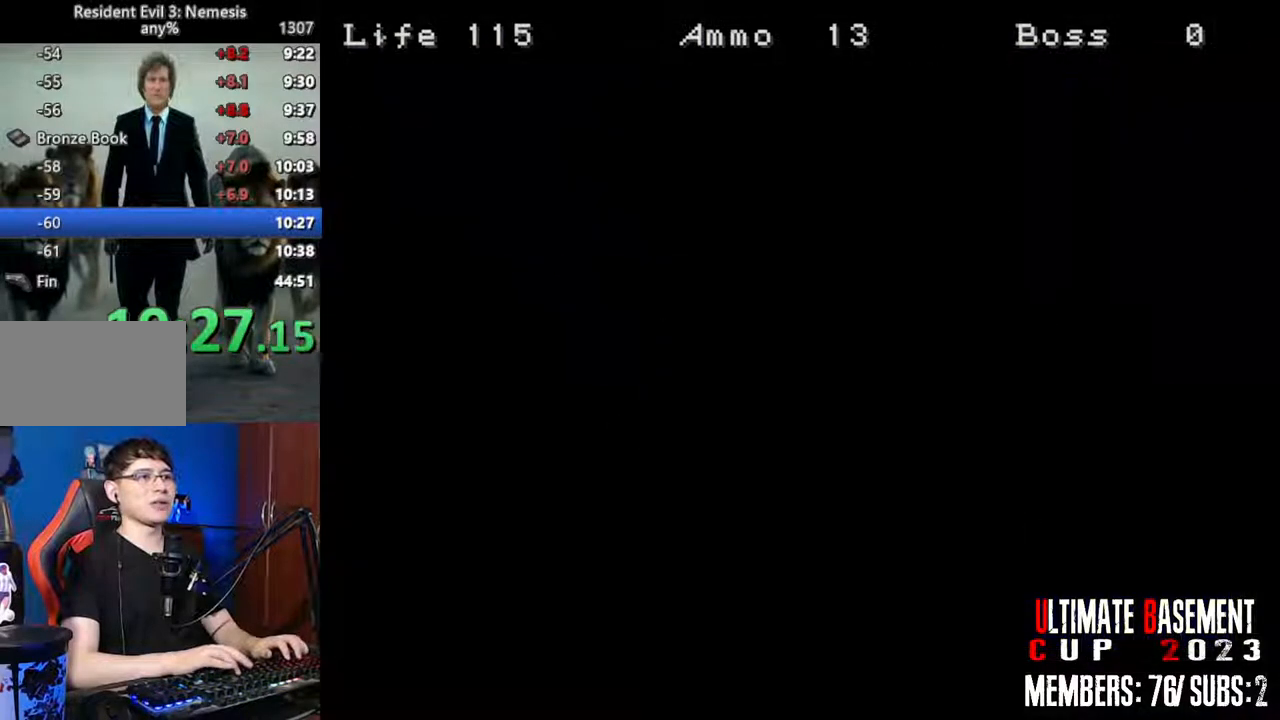
{"keys": ["a", "shift"], "events": [[150, "a", "up"], [150, "s", "down"], [250, "shift", "down"], [334, "s", "up"], [384, "a", "down"]]}
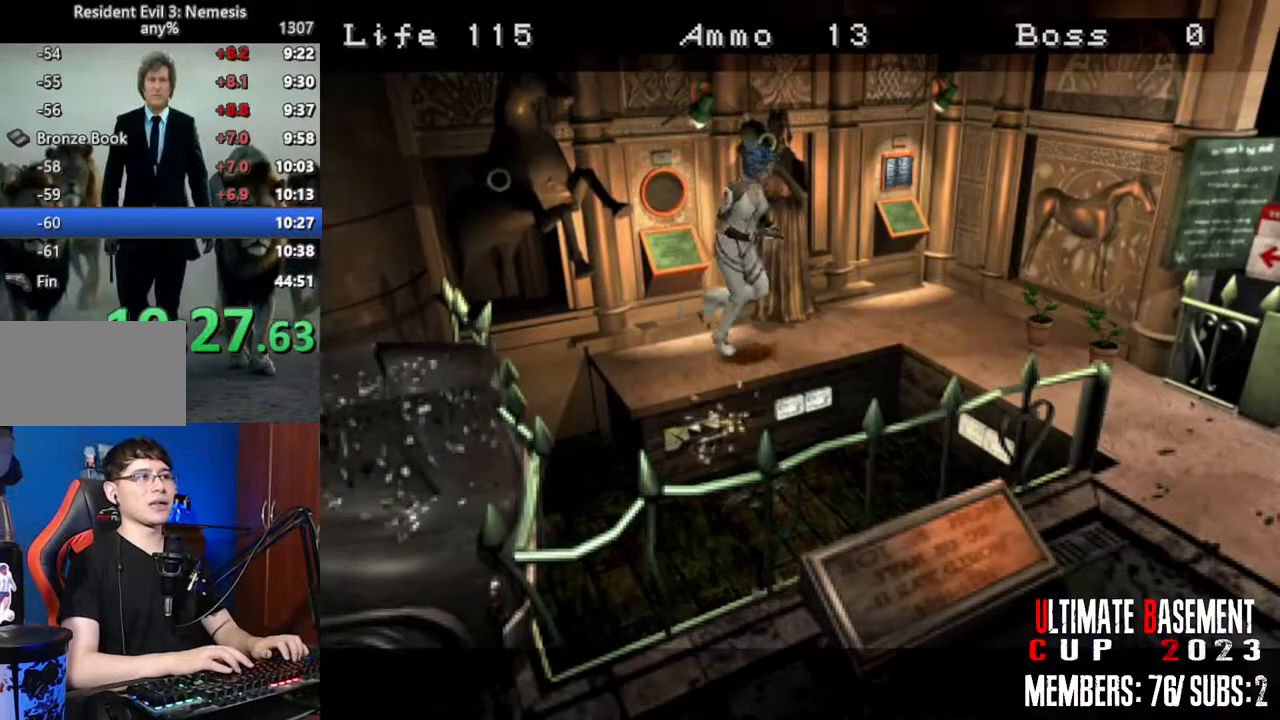
{"keys": ["shift", "w"], "events": [[67, "w", "down"], [167, "a", "up"], [300, "d", "down"], [450, "d", "up"]]}
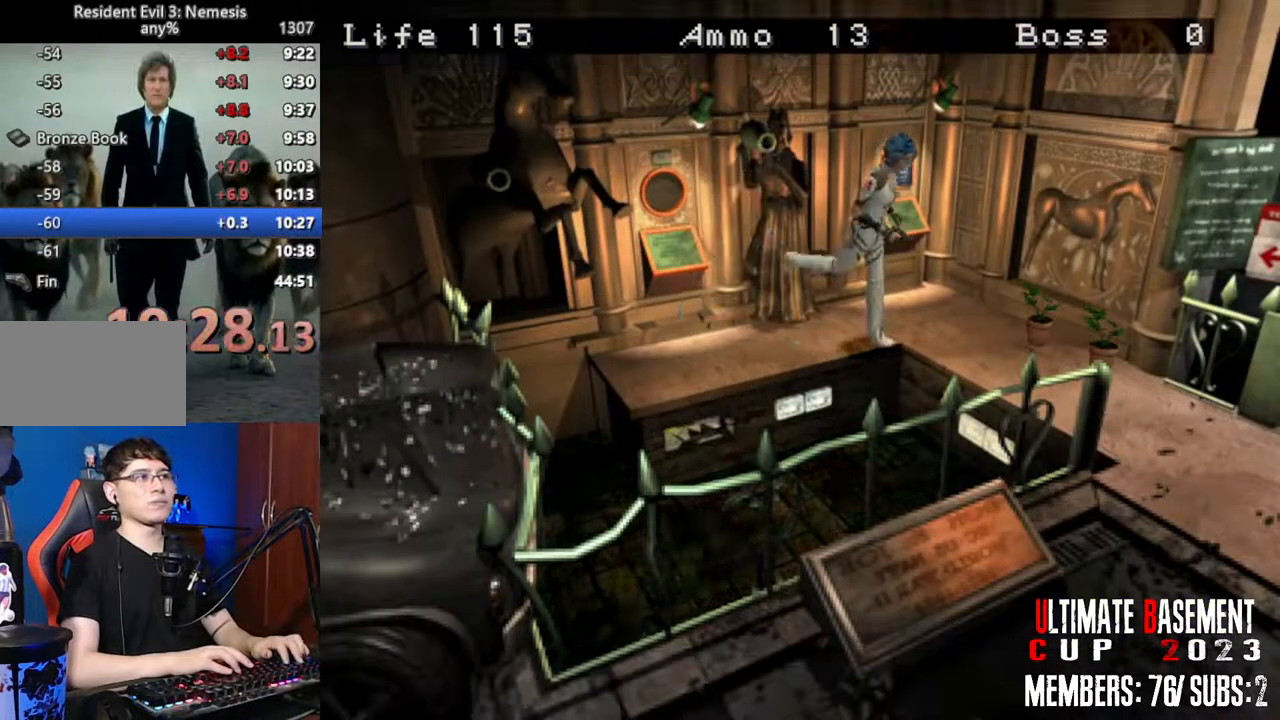
{"keys": ["d", "shift", "w"], "events": [[184, "a", "down"], [317, "a", "up"], [317, "d", "down"]]}
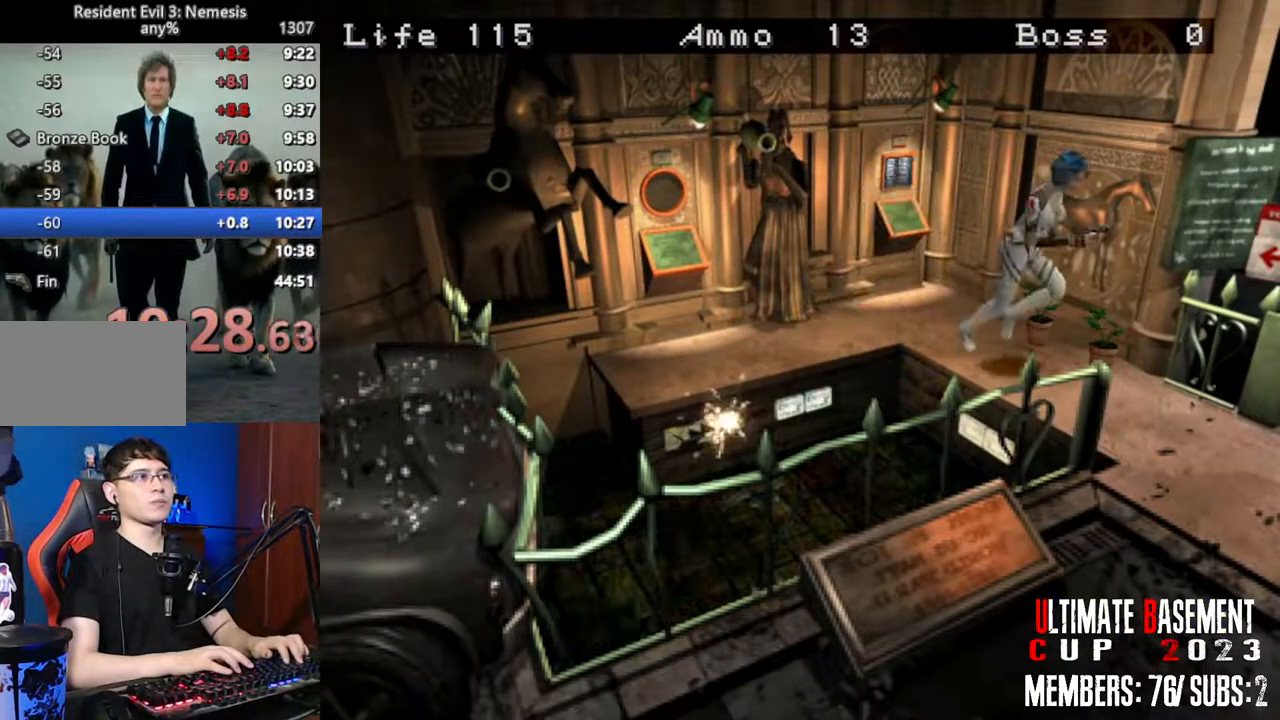
{"keys": ["shift", "w"], "events": [[150, "d", "up"]]}
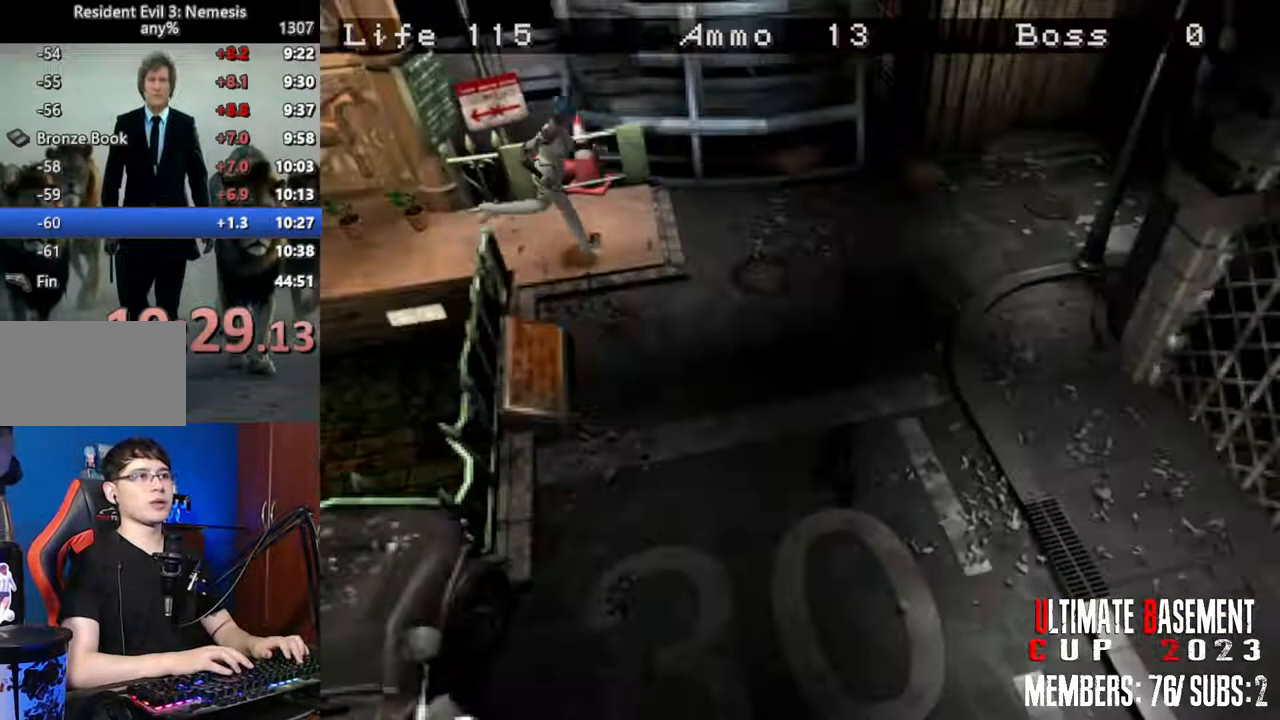
{"keys": ["shift", "w"], "events": [[217, "a", "down"], [267, "a", "up"]]}
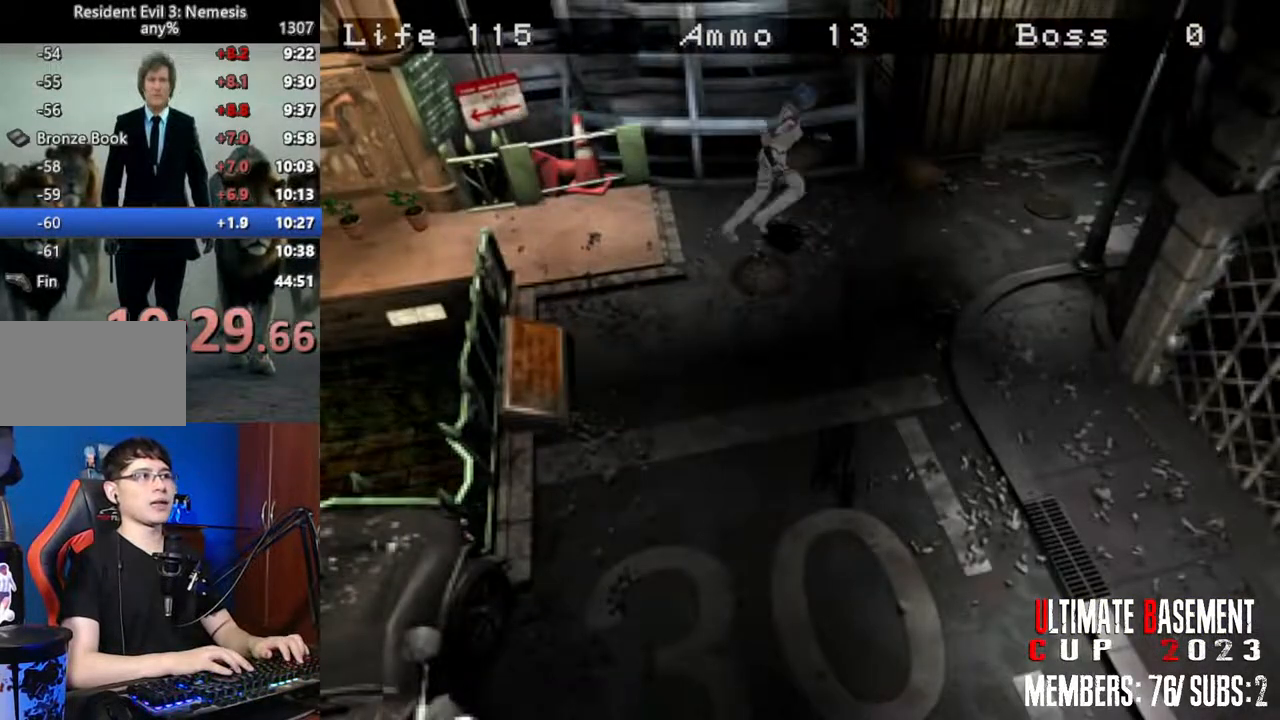
{"keys": ["shift", "w"], "events": []}
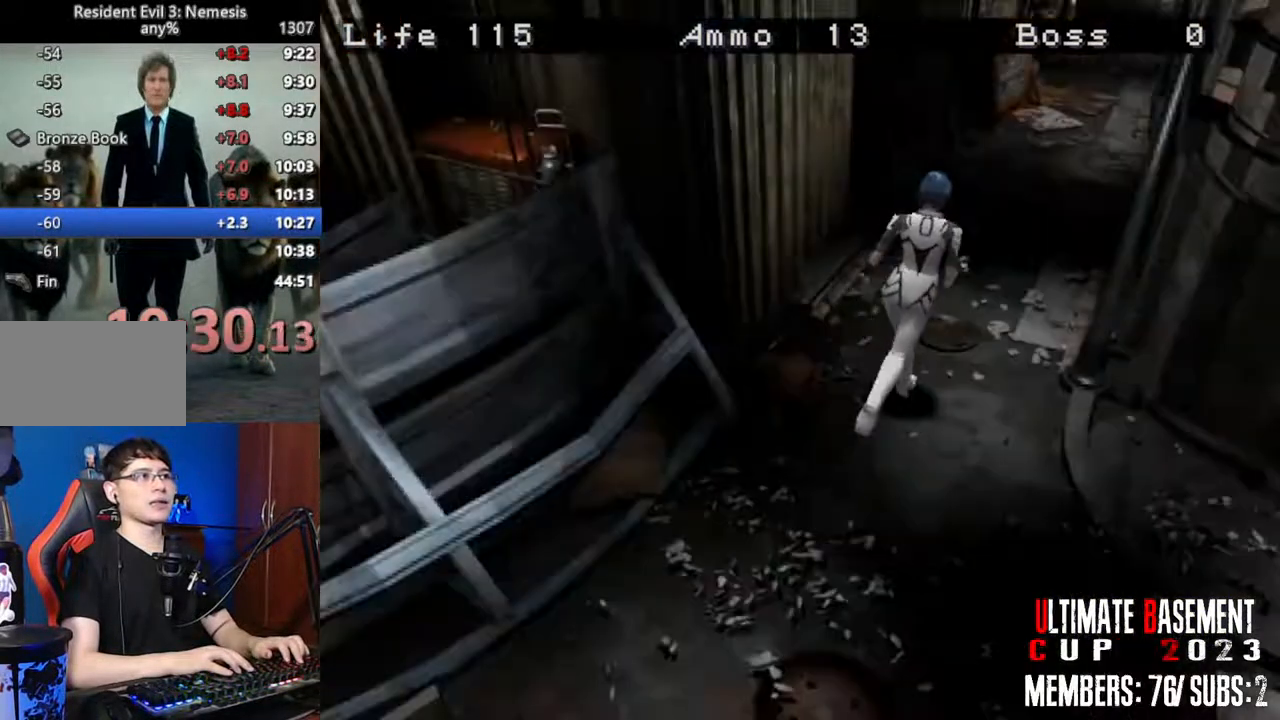
{"keys": ["shift", "w"], "events": []}
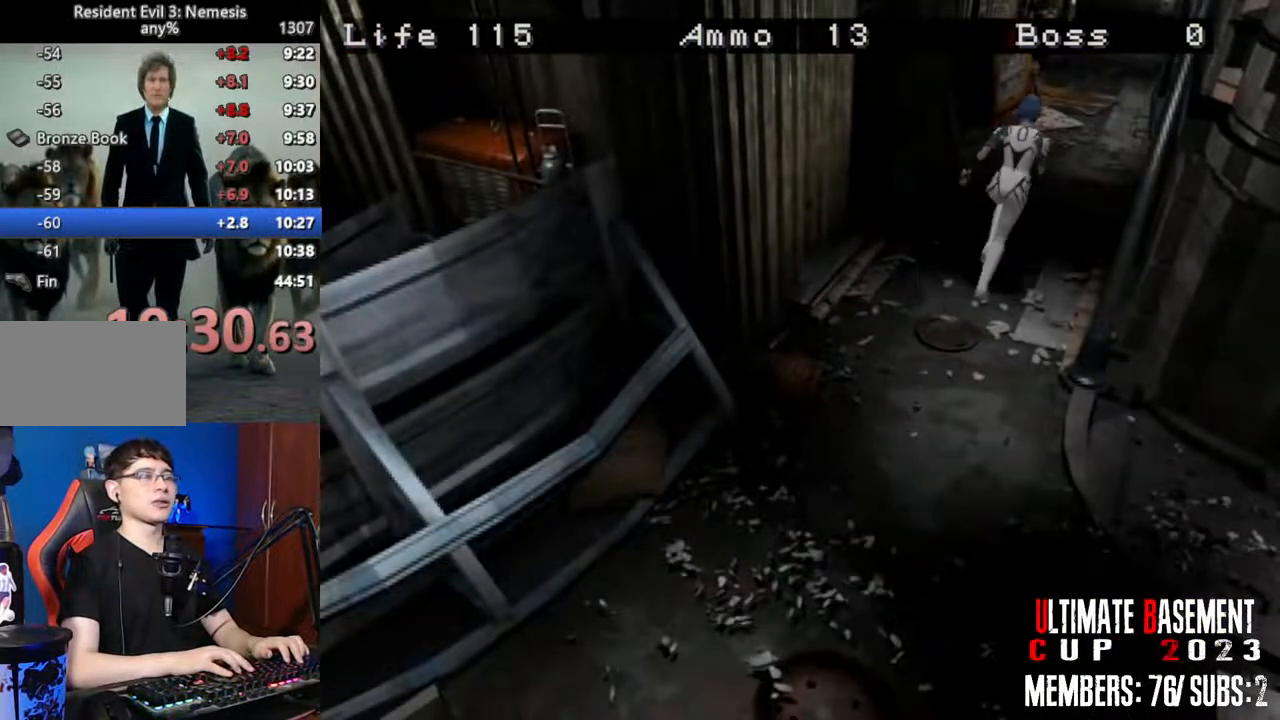
{"keys": ["shift", "w"], "events": []}
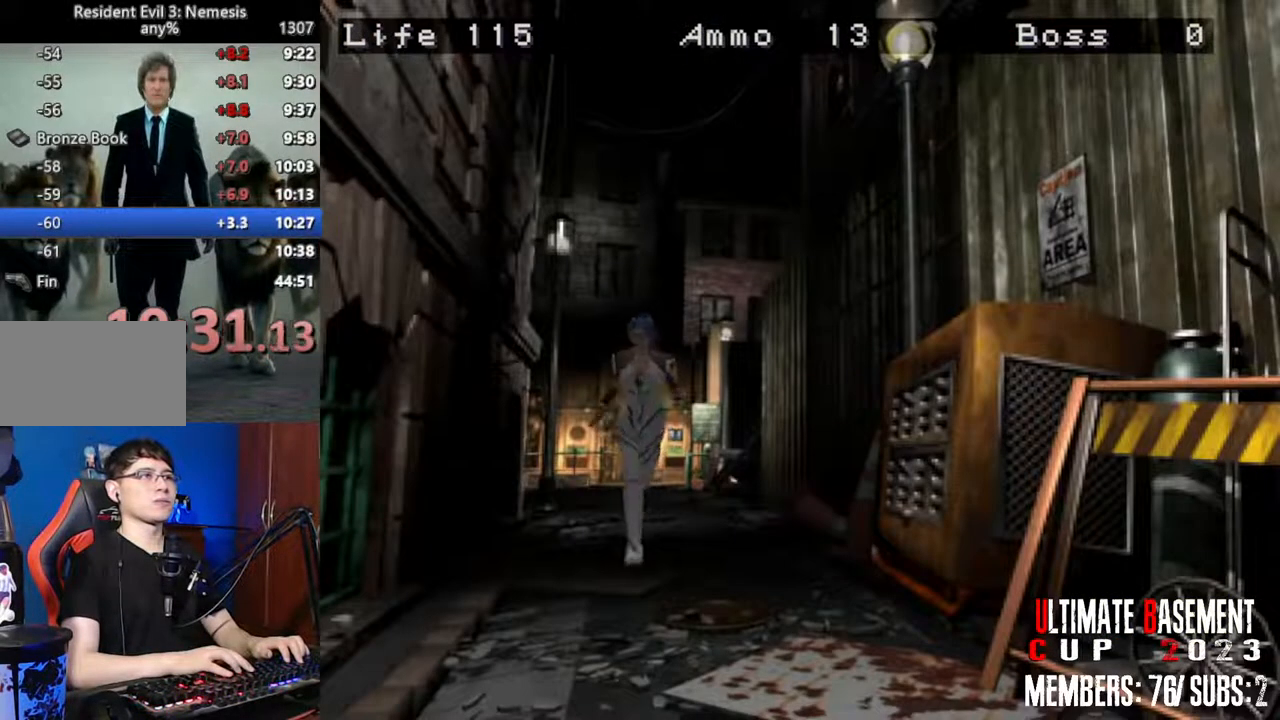
{"keys": ["shift", "w"], "events": [[184, "a", "down"], [234, "a", "up"]]}
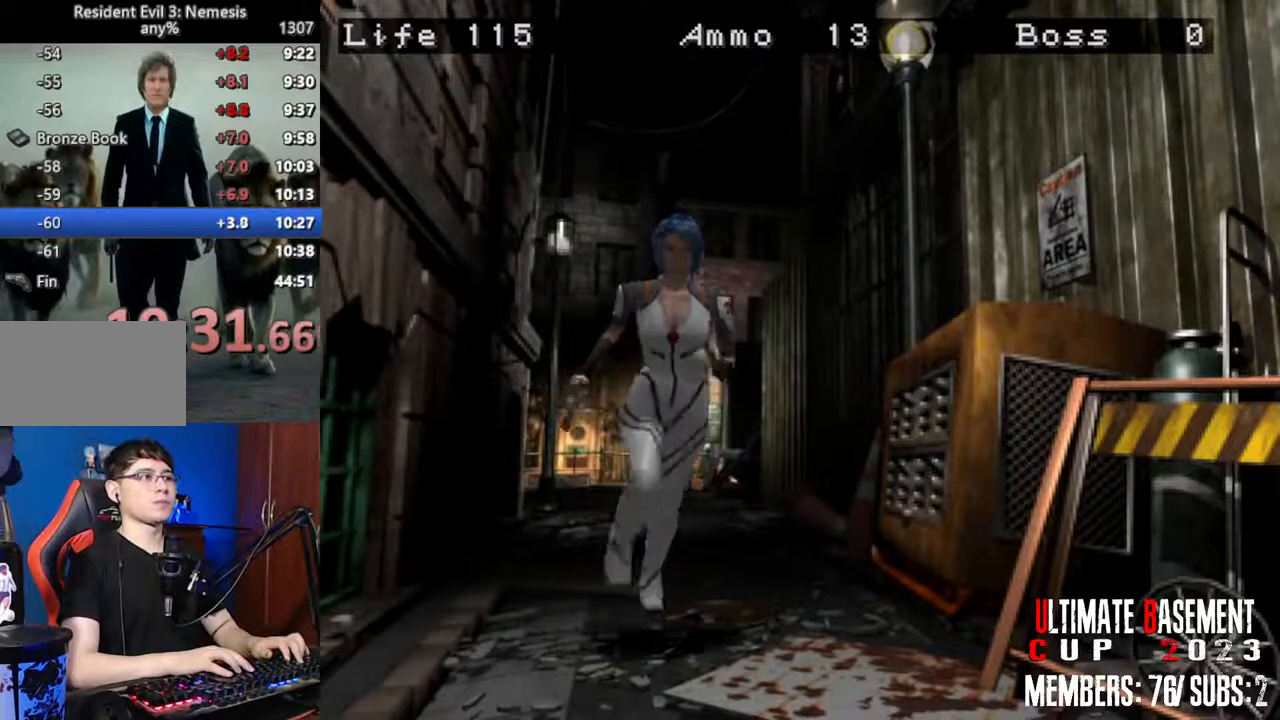
{"keys": ["shift", "w"], "events": []}
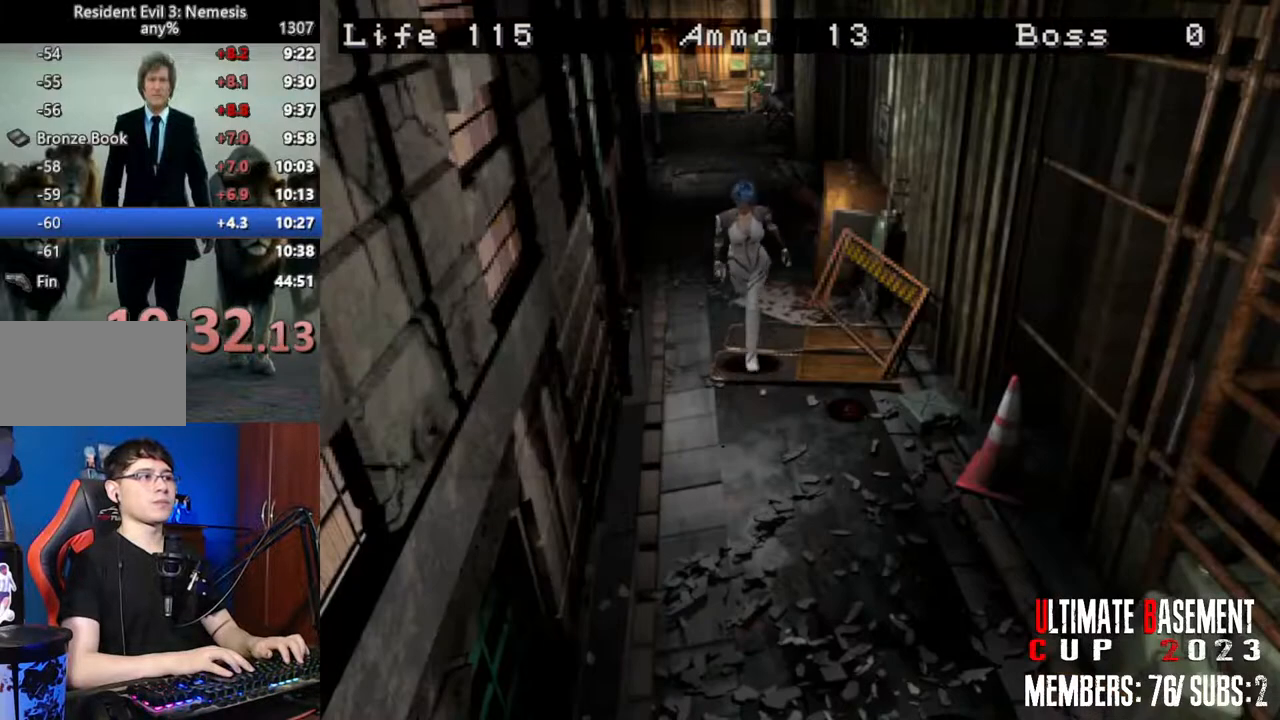
{"keys": ["shift", "w"], "events": []}
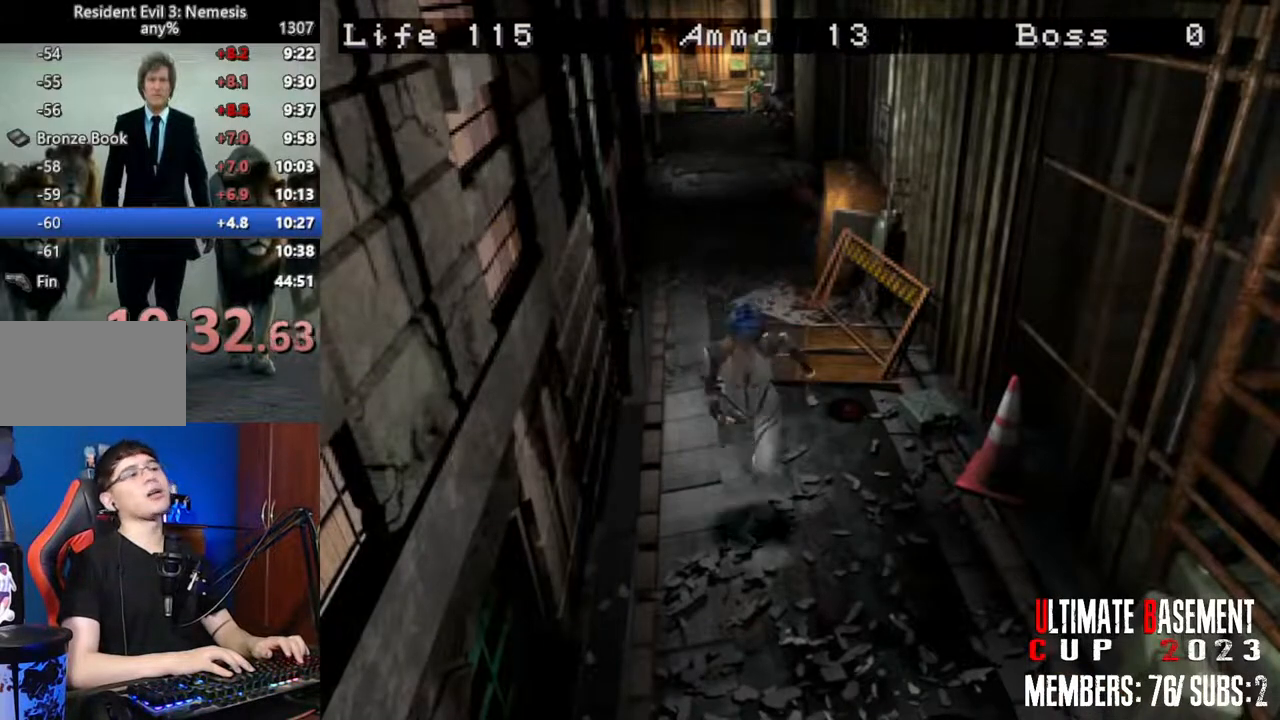
{"keys": ["shift", "w"], "events": []}
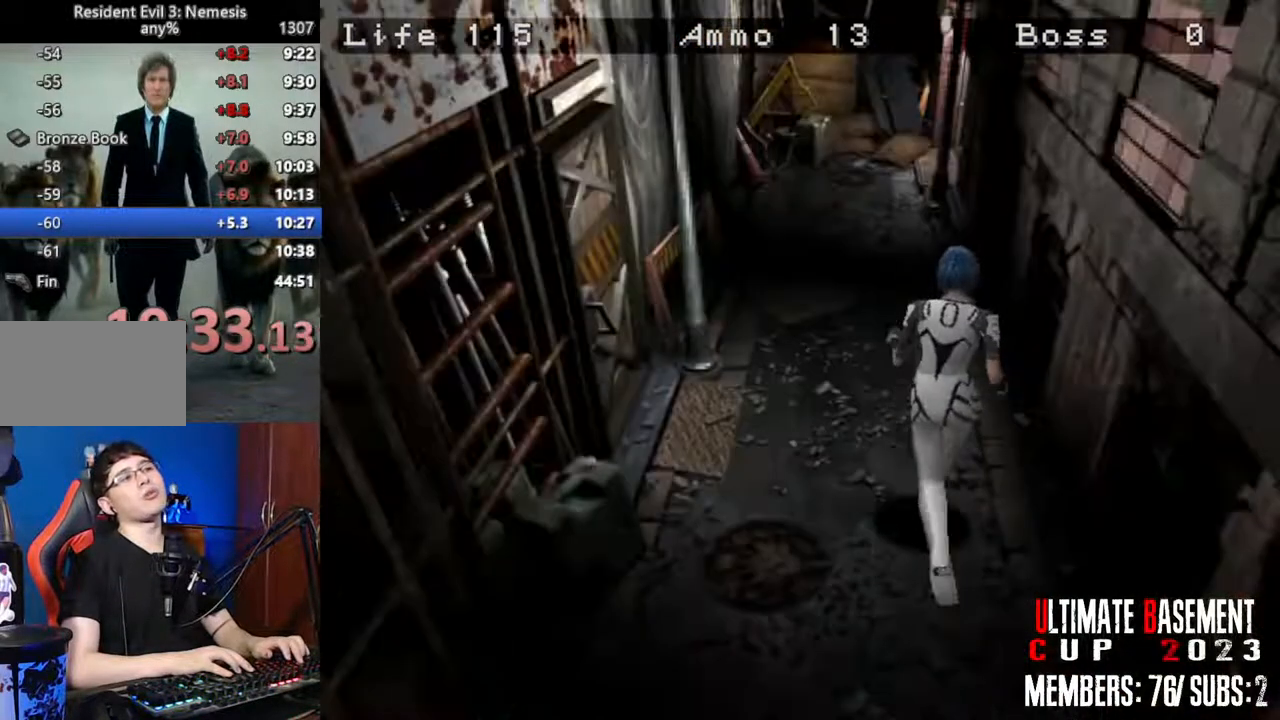
{"keys": ["shift", "w"], "events": []}
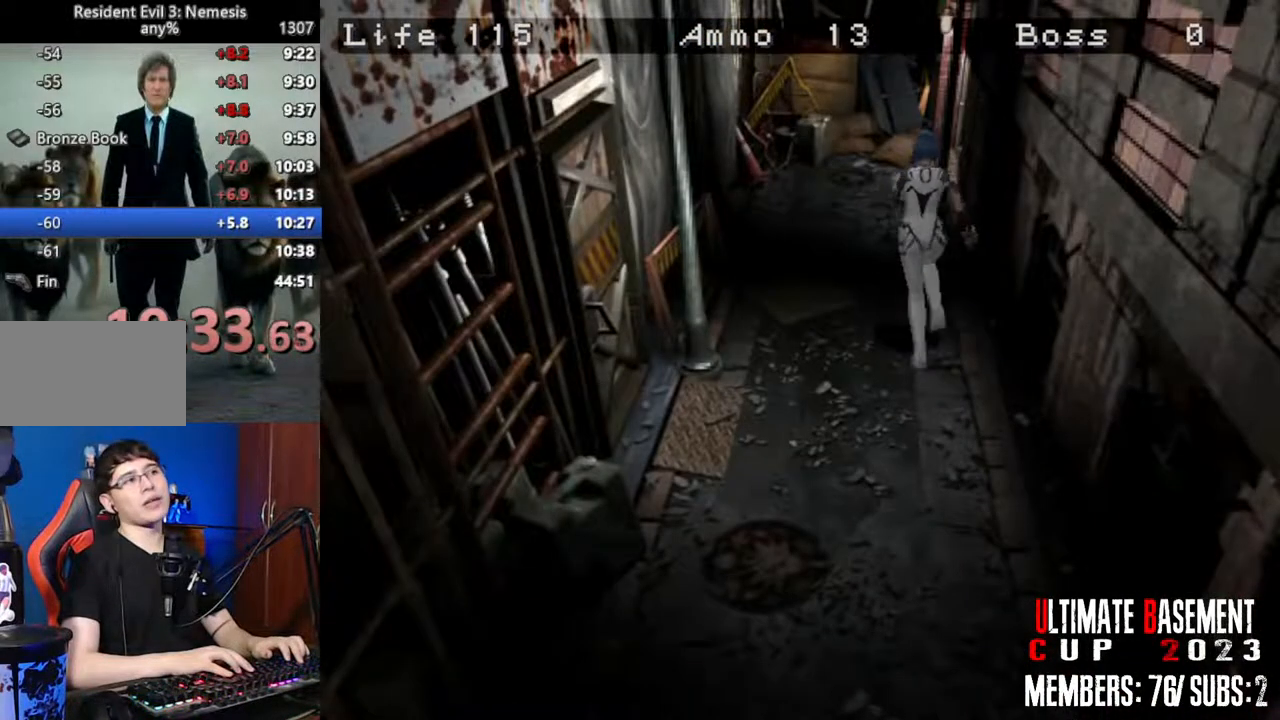
{"keys": ["shift", "w"], "events": []}
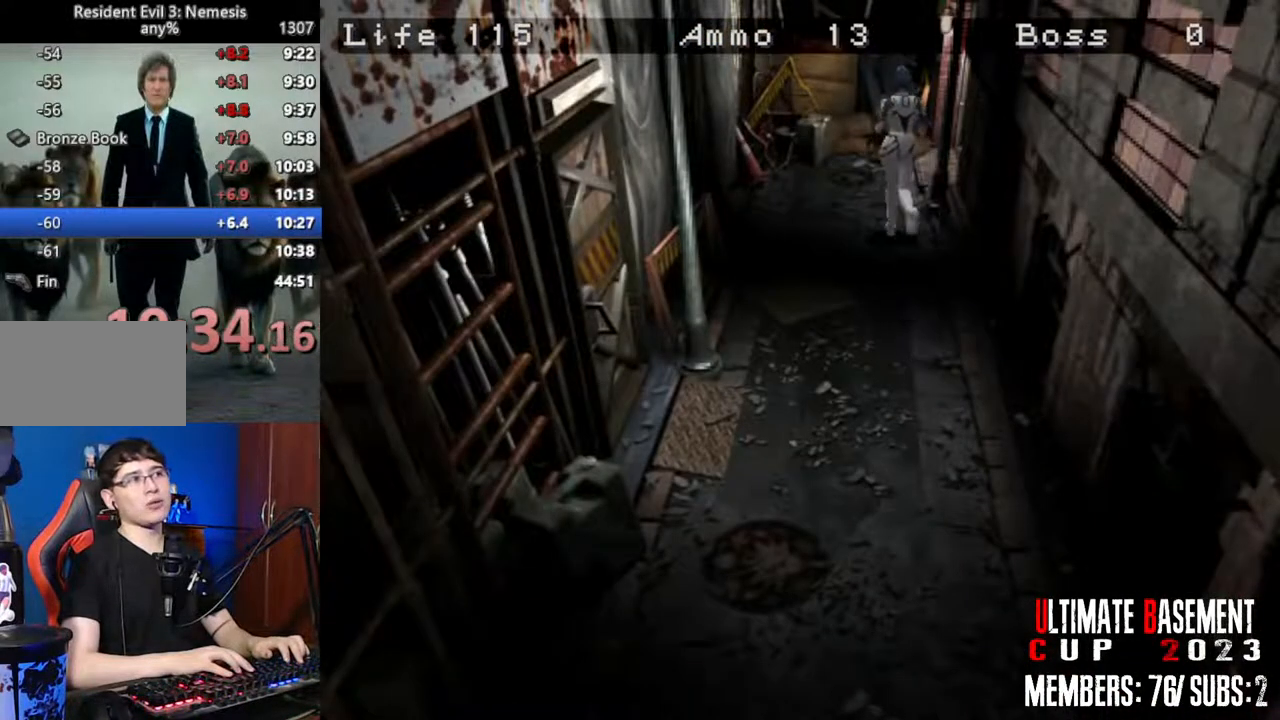
{"keys": ["shift", "w"], "events": [[84, "d", "down"], [467, "d", "up"]]}
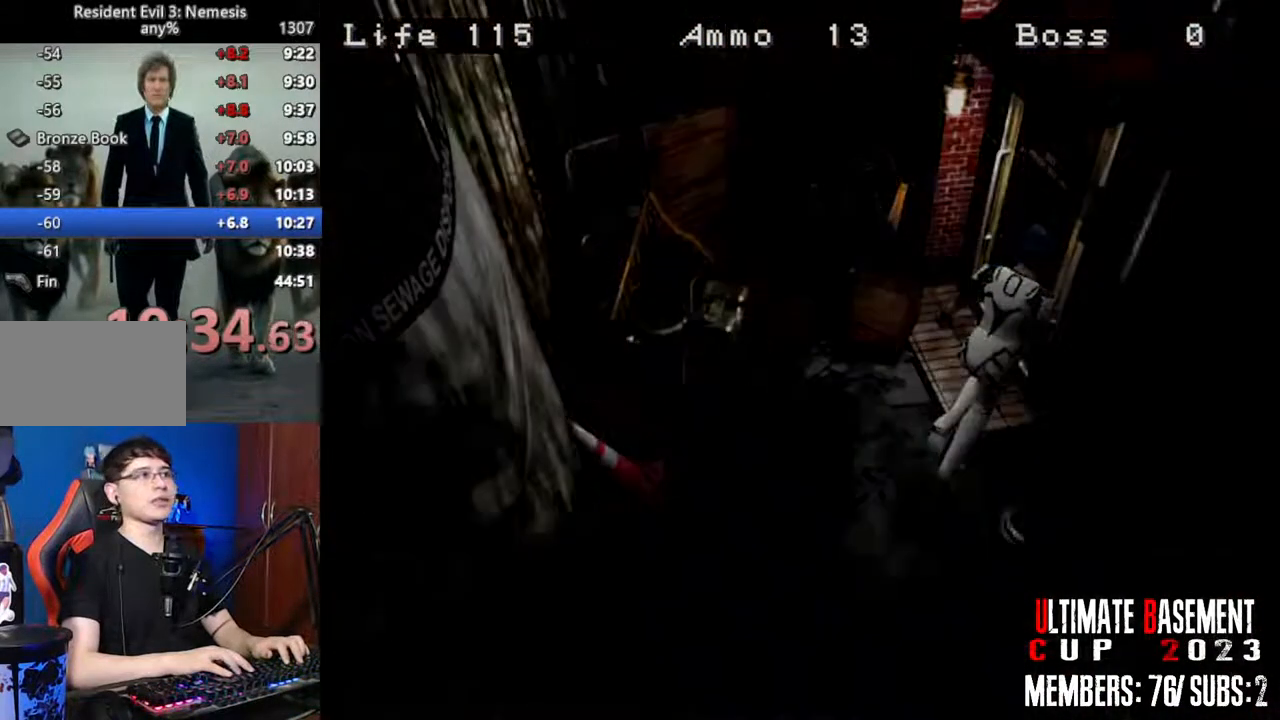
{"keys": ["shift", "w"], "events": [[384, "space", "down"], [484, "space", "up"]]}
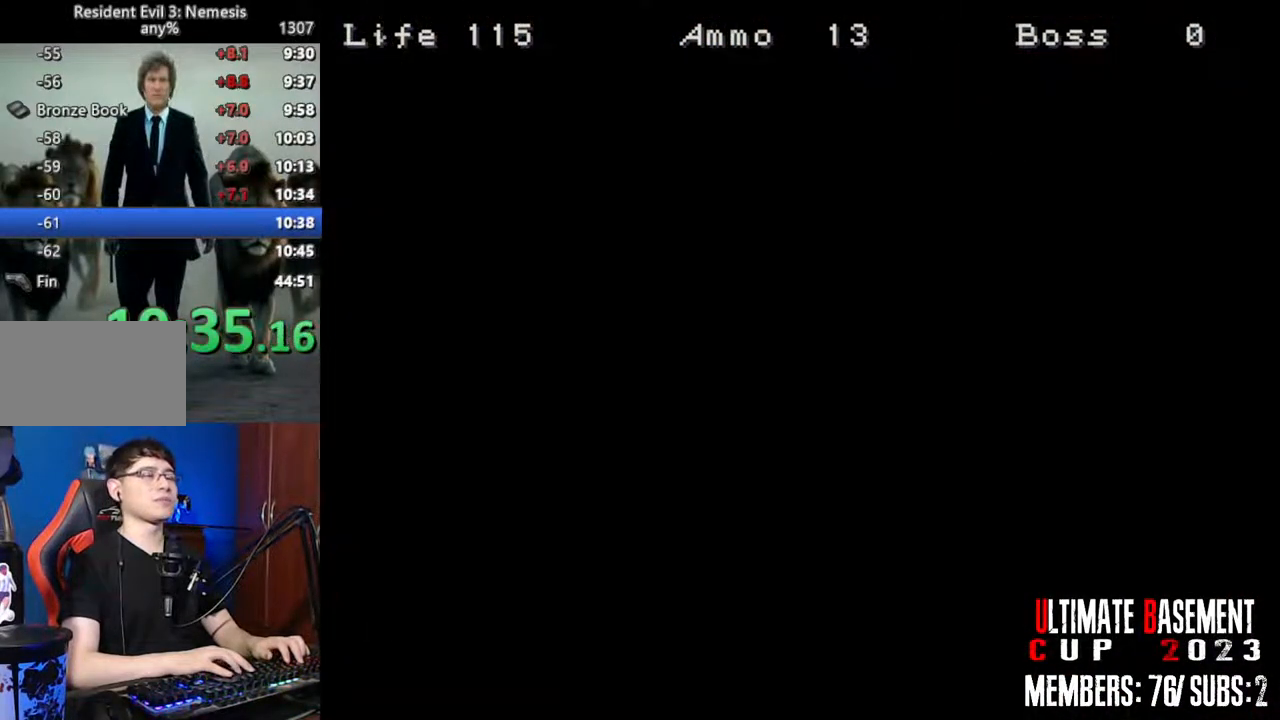
{"keys": ["shift", "w"], "events": []}
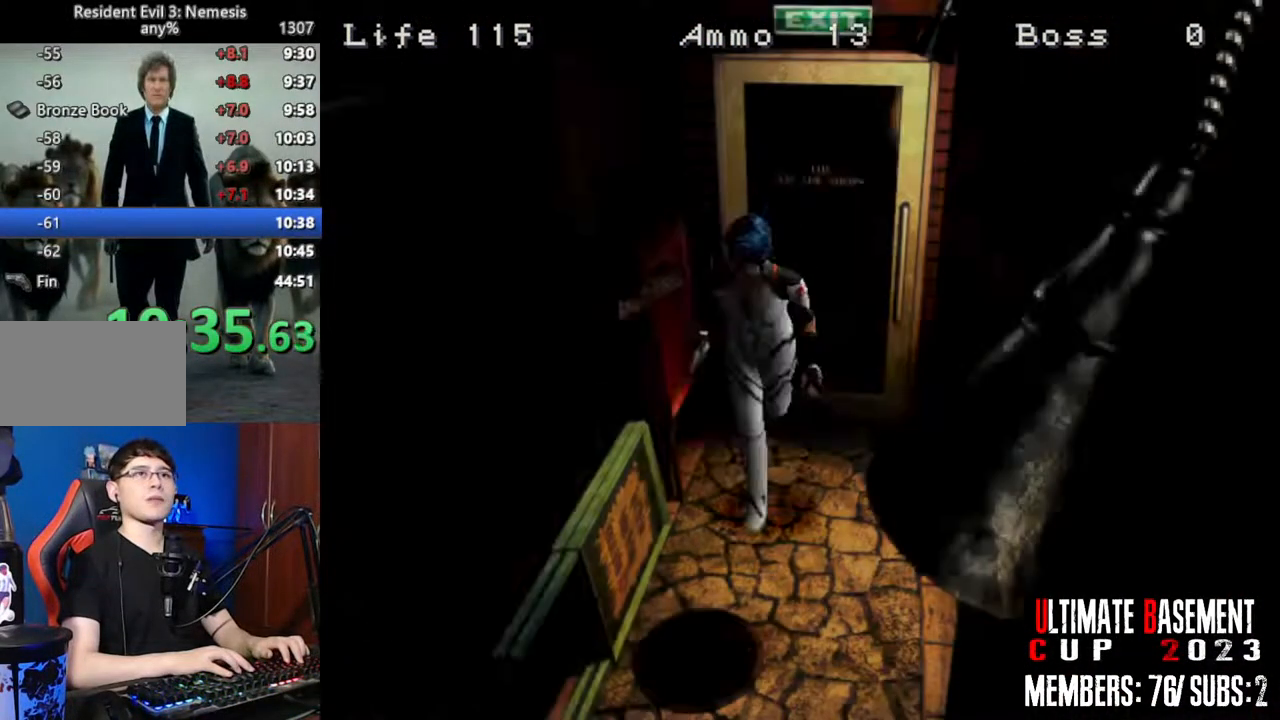
{"keys": ["shift", "w"], "events": []}
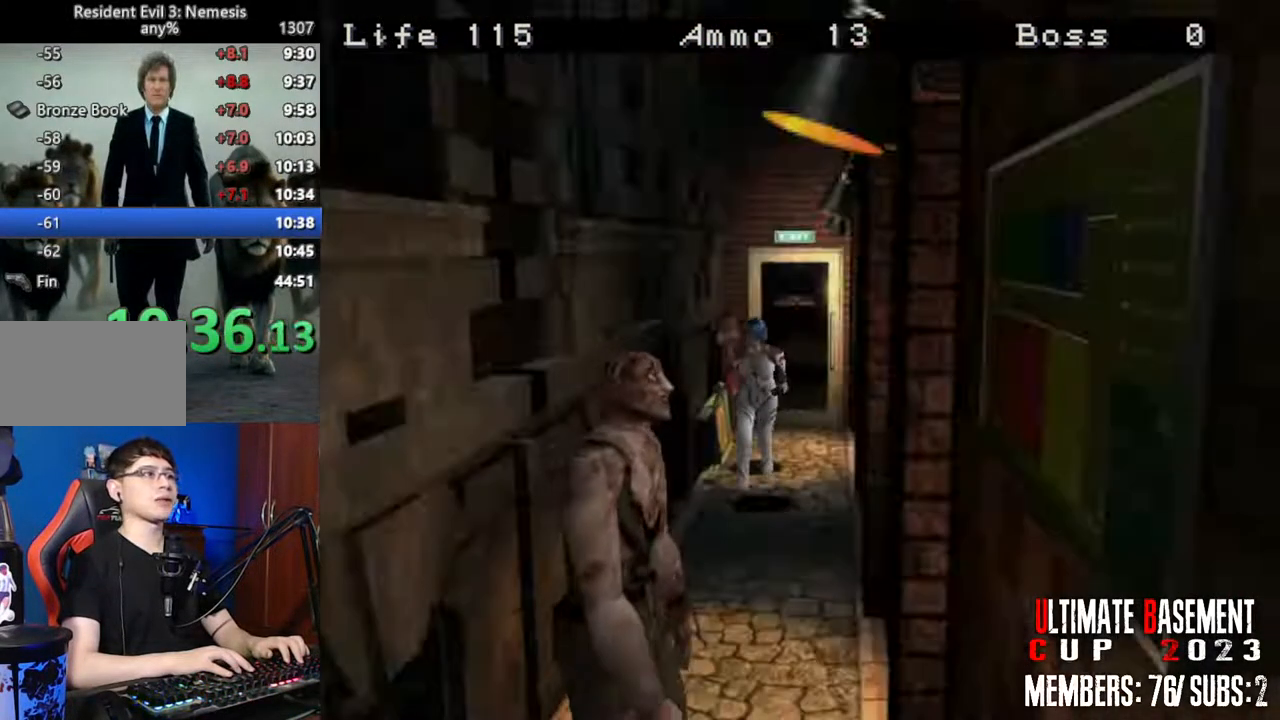
{"keys": ["shift", "w"], "events": []}
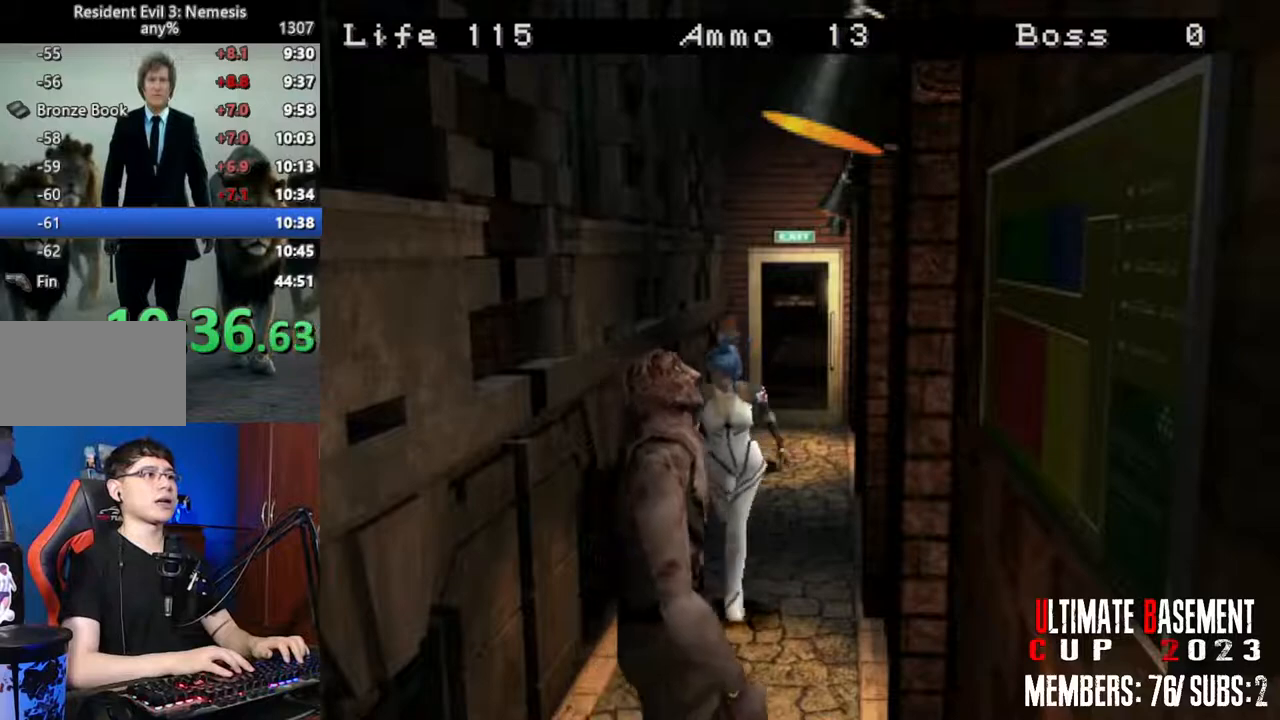
{"keys": ["shift", "w"], "events": []}
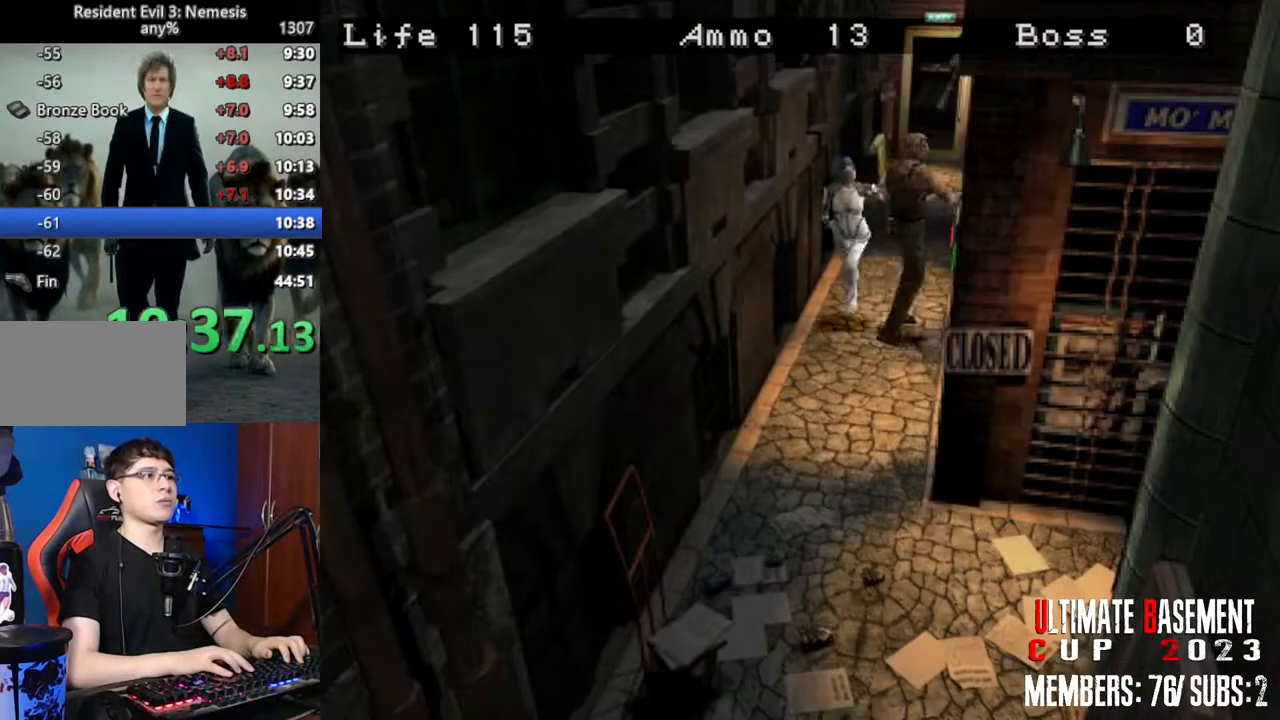
{"keys": ["shift", "w"], "events": []}